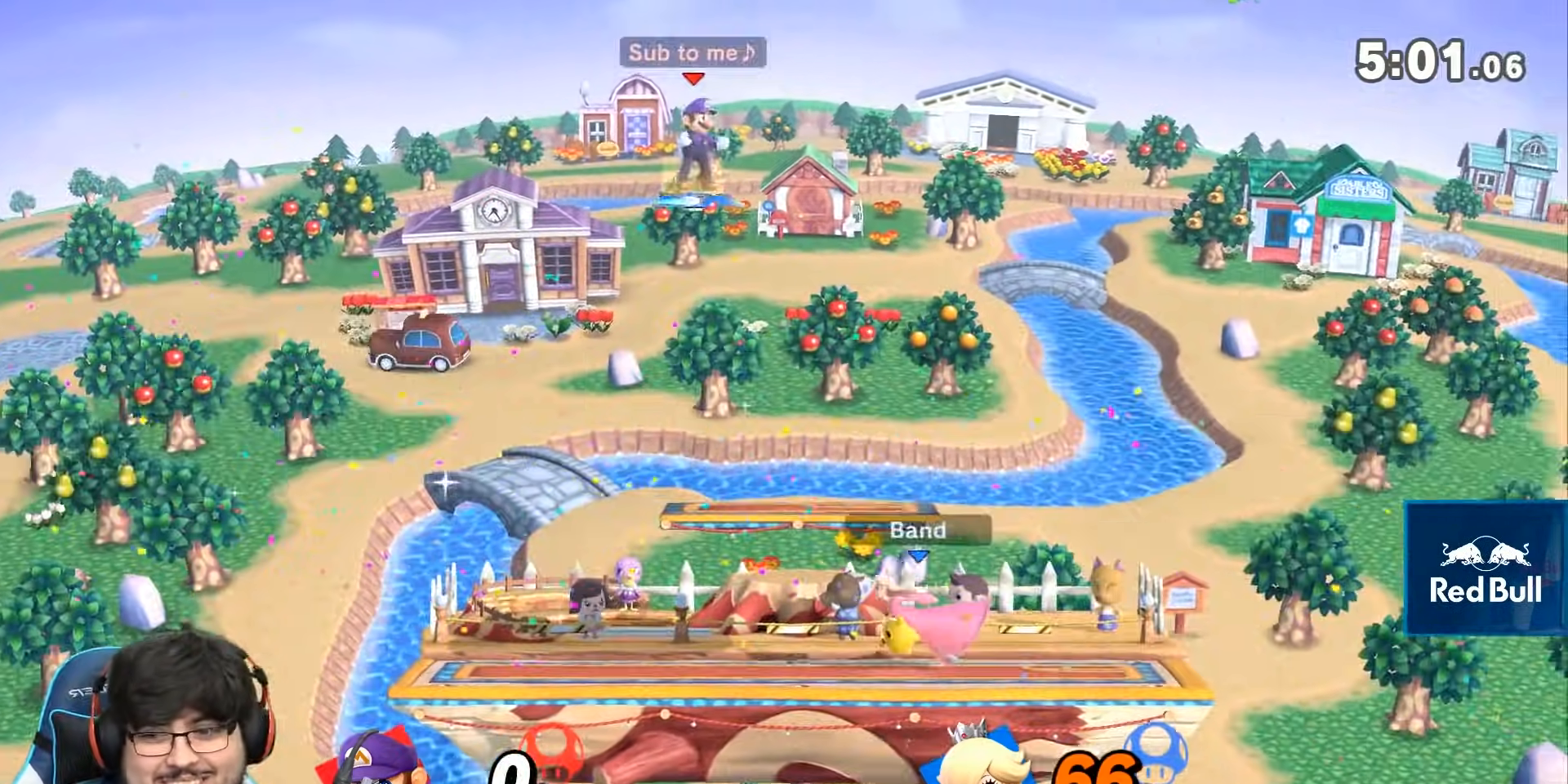
Gameplay with a controller (Nintendo layout); each line is a JSON object with the inputs held at the frame after it (dt_ms = milliseconds from this image to that frame). "events" lists button and stick changes between this image and that frame as [ms after this image, input, new state], when the widget could be followed in between. Not read: L3 R3.
{"dt_ms": 500, "buttons": [], "left_stick": "down-right", "right_stick": "center", "events": [[283, "left_stick", "down-right"], [350, "left_stick", "center"], [433, "left_stick", "down-right"]]}
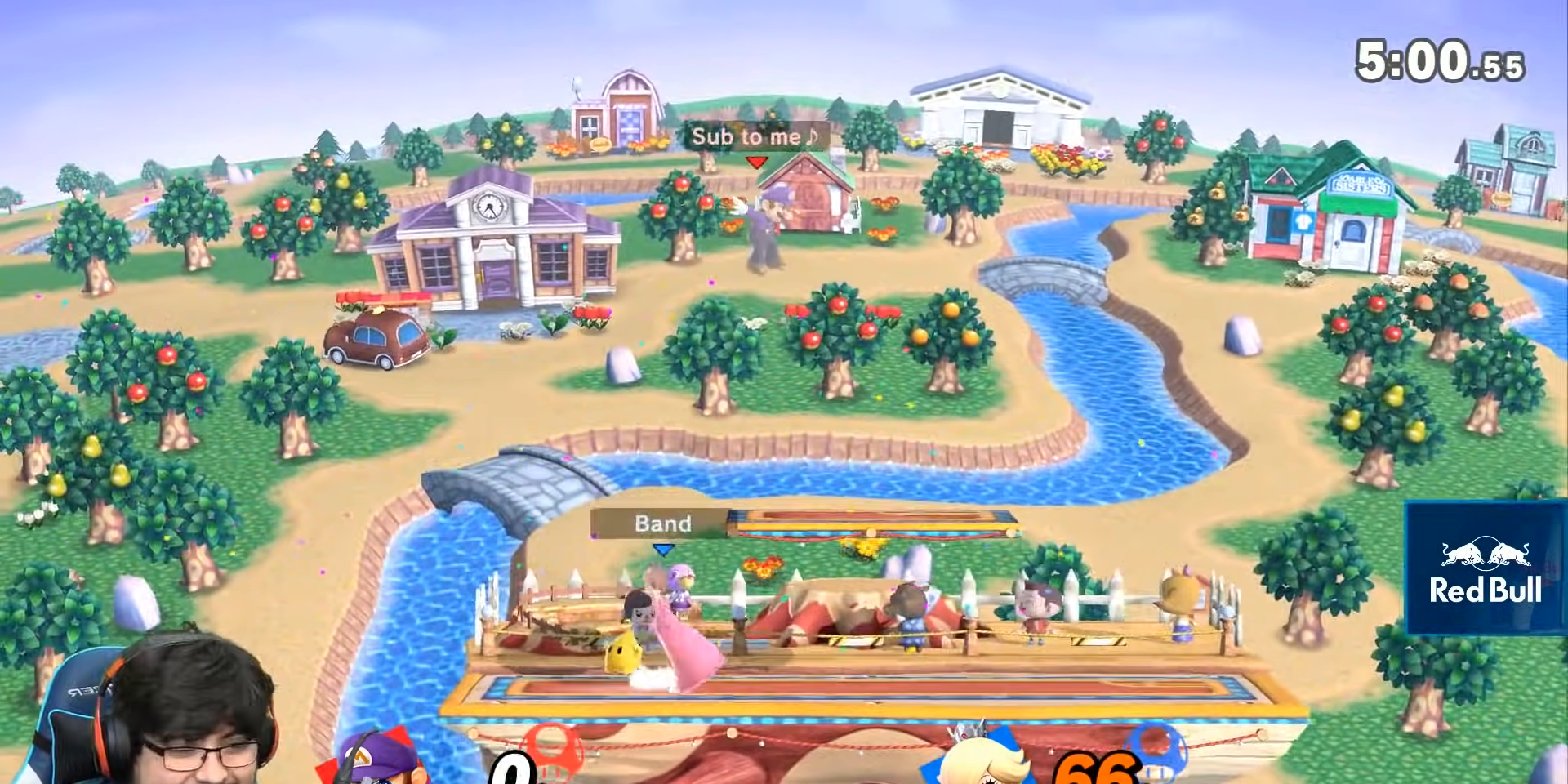
{"dt_ms": 500, "buttons": [], "left_stick": "left", "right_stick": "center", "events": [[67, "left_stick", "down-left"], [317, "right_stick", "left"], [417, "left_stick", "left"], [467, "right_stick", "center"]]}
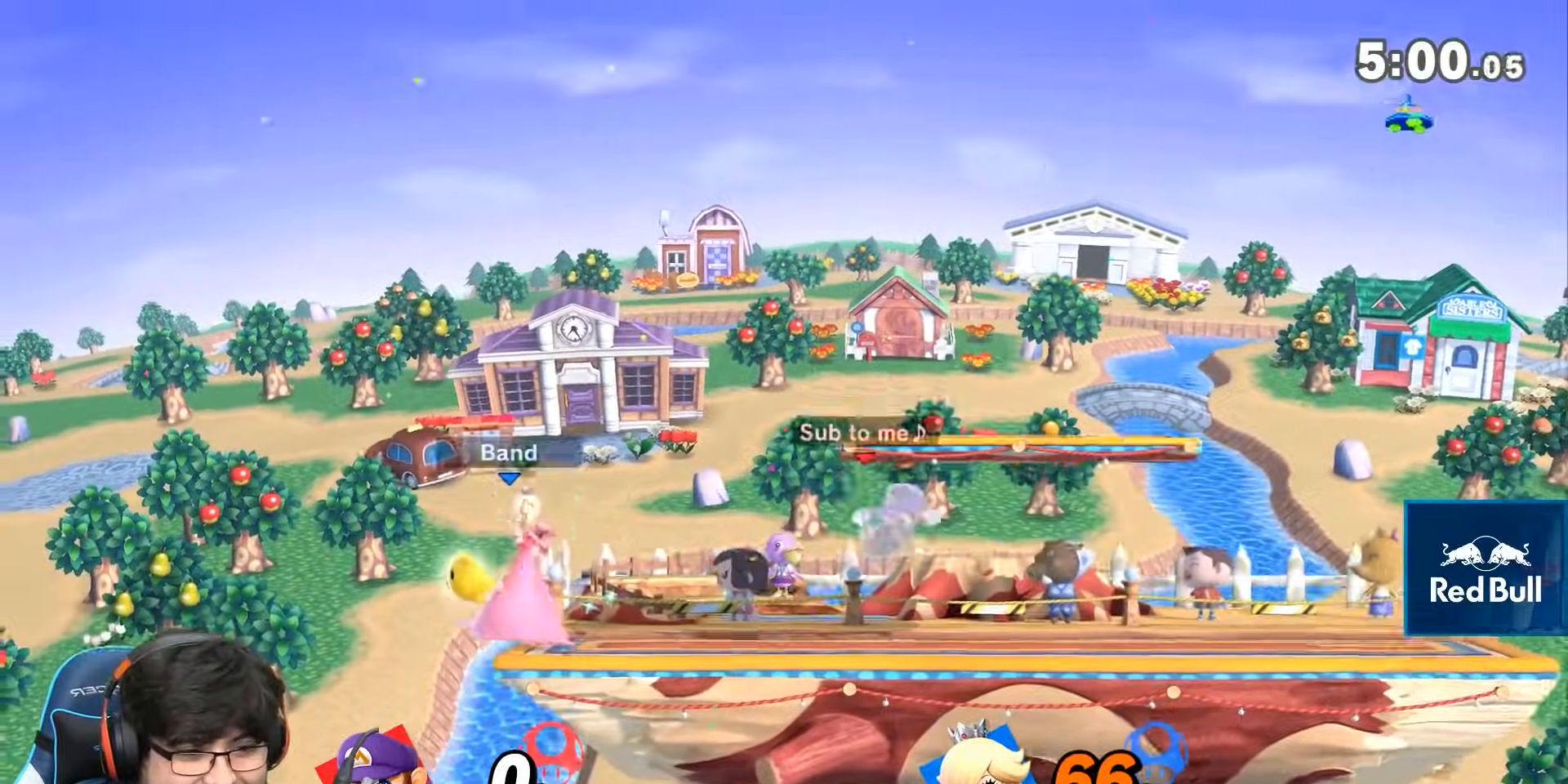
{"dt_ms": 500, "buttons": [], "left_stick": "center", "right_stick": "center"}
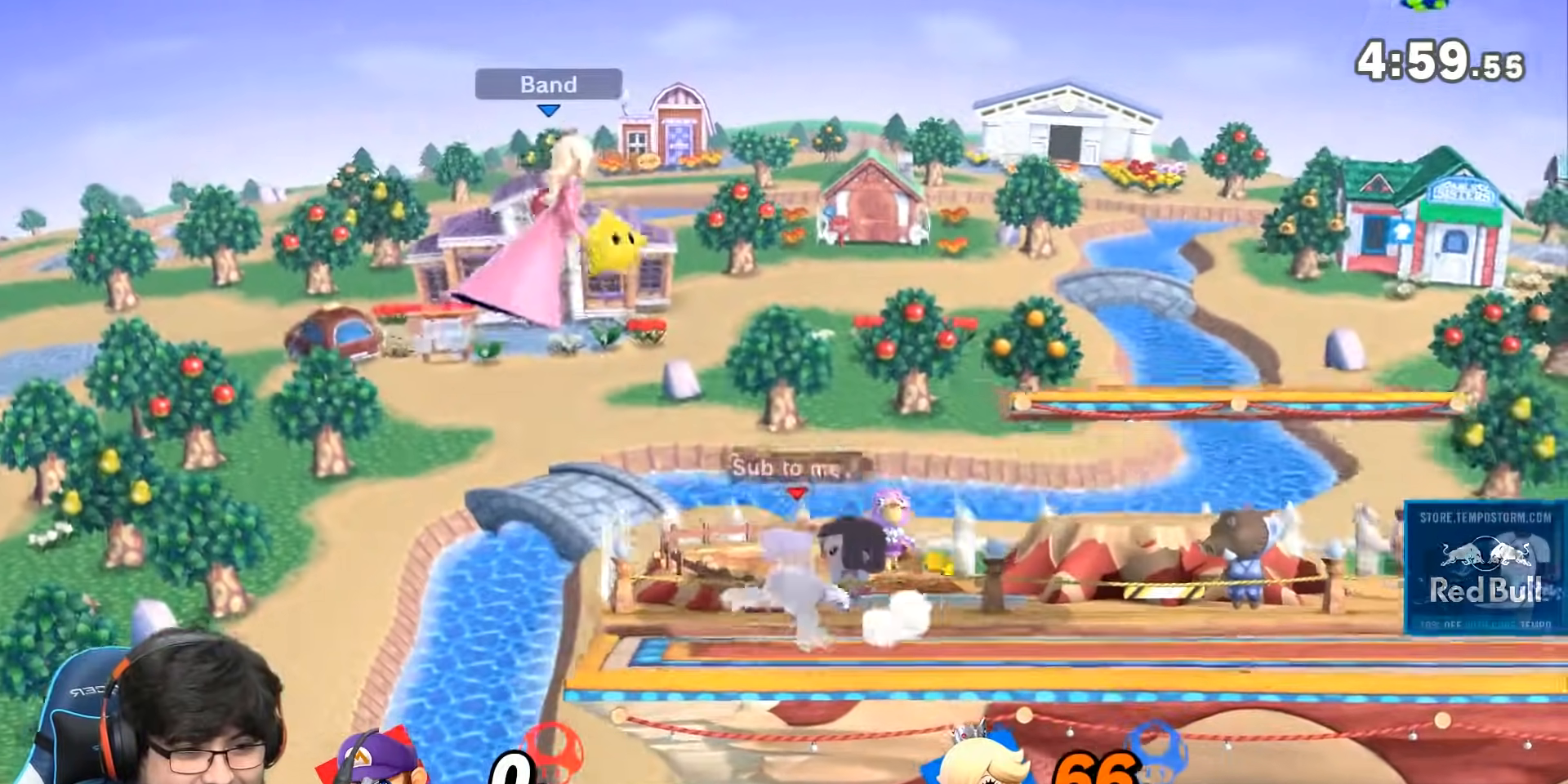
{"dt_ms": 500, "buttons": [], "left_stick": "right", "right_stick": "center"}
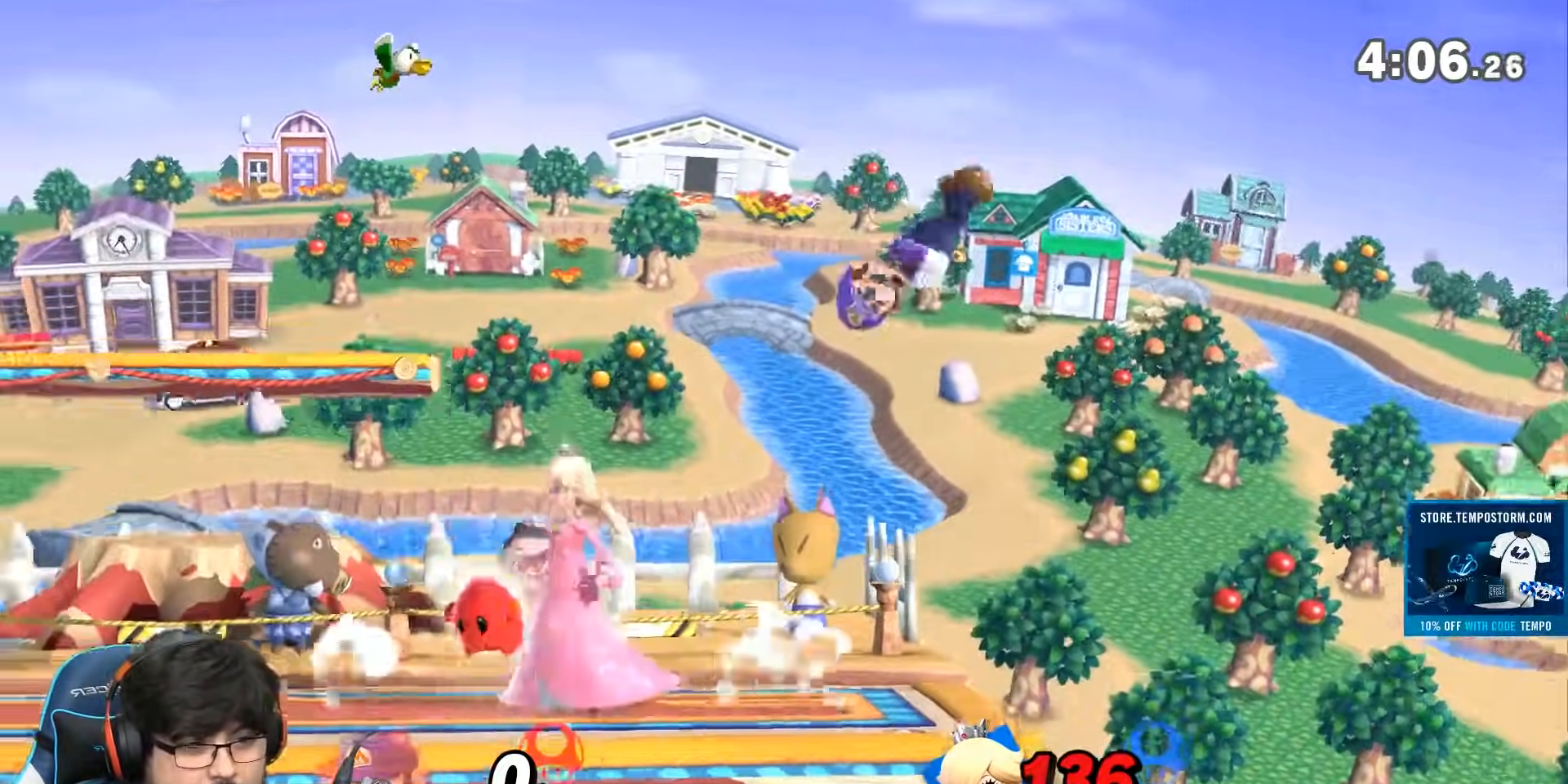
{"dt_ms": 500, "buttons": [], "left_stick": "center", "right_stick": "center", "events": [[233, "left_stick", "down"], [300, "left_stick", "down-left"], [450, "left_stick", "center"]]}
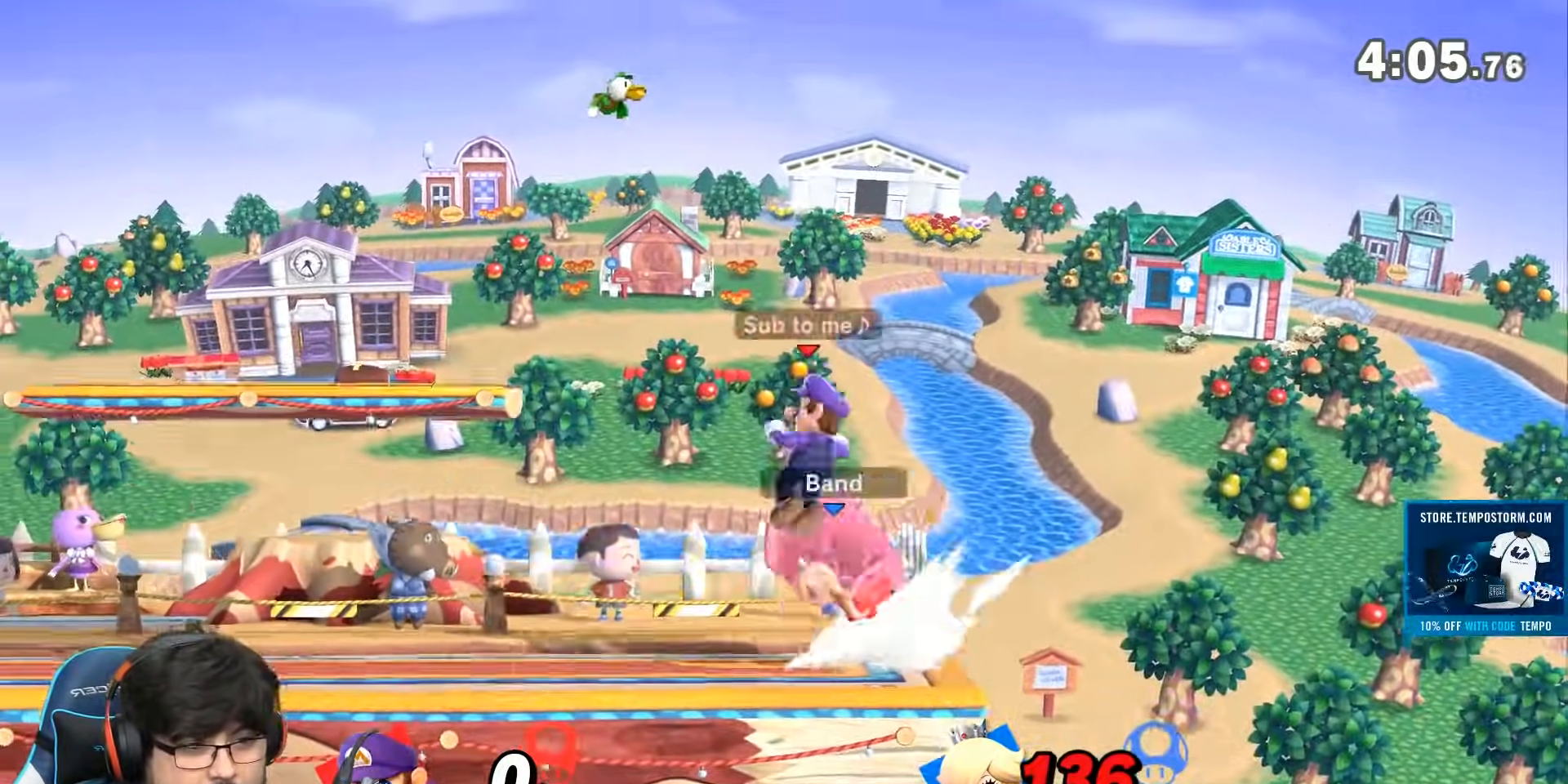
{"dt_ms": 500, "buttons": ["Z"], "left_stick": "left", "right_stick": "center", "events": [[67, "Z", "down"], [117, "Y", "down"], [117, "Z", "up"], [183, "Y", "up"], [217, "Z", "down"], [300, "left_stick", "left"], [433, "Z", "up"], [483, "Z", "down"]]}
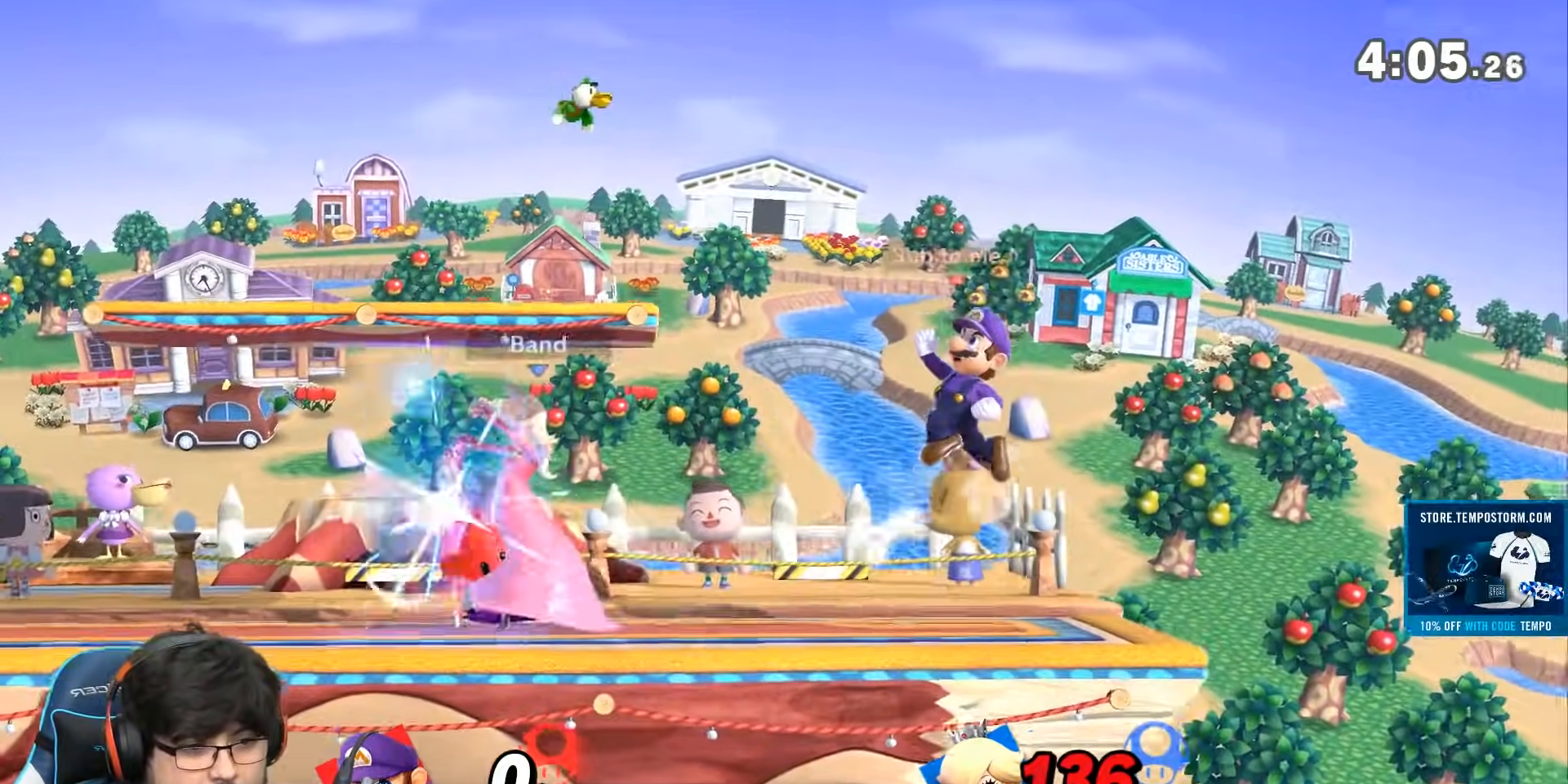
{"dt_ms": 500, "buttons": [], "left_stick": "center", "right_stick": "center", "events": [[33, "Z", "up"], [183, "Z", "down"], [233, "left_stick", "down-left"], [233, "right_stick", "up"], [283, "Z", "up"], [367, "right_stick", "center"], [483, "left_stick", "center"]]}
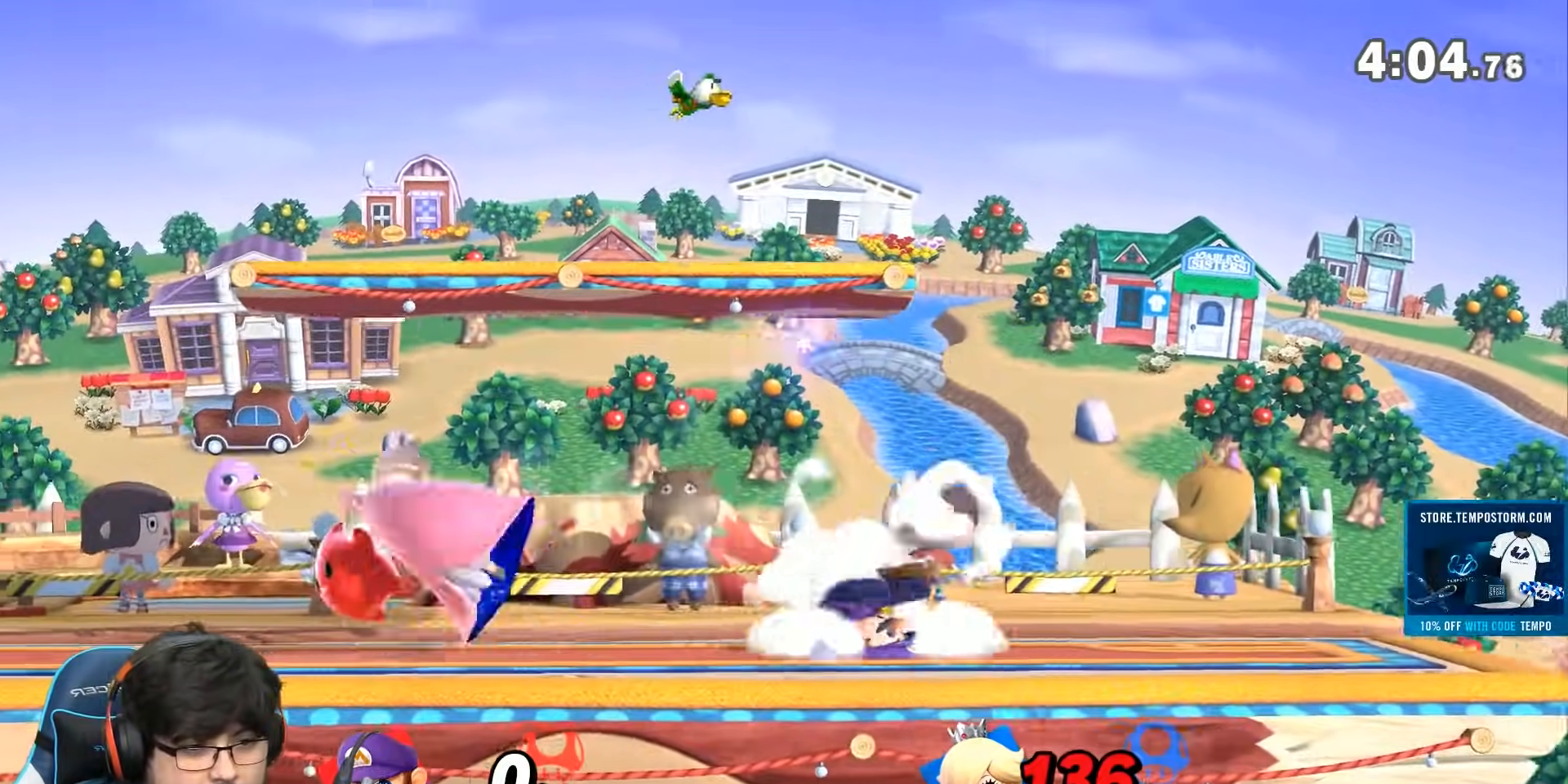
{"dt_ms": 500, "buttons": [], "left_stick": "center", "right_stick": "center"}
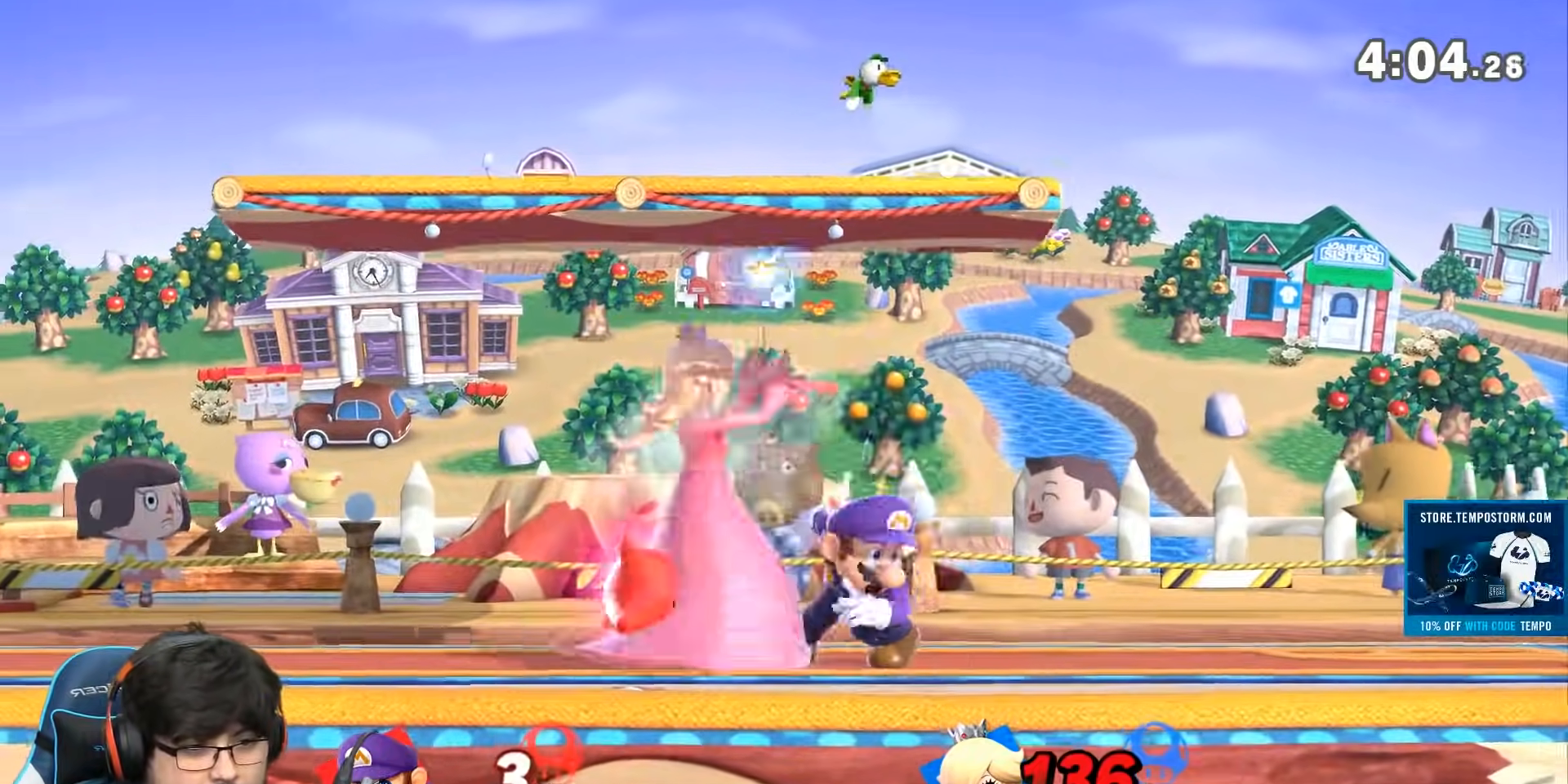
{"dt_ms": 1000, "buttons": [], "left_stick": "down", "right_stick": "center"}
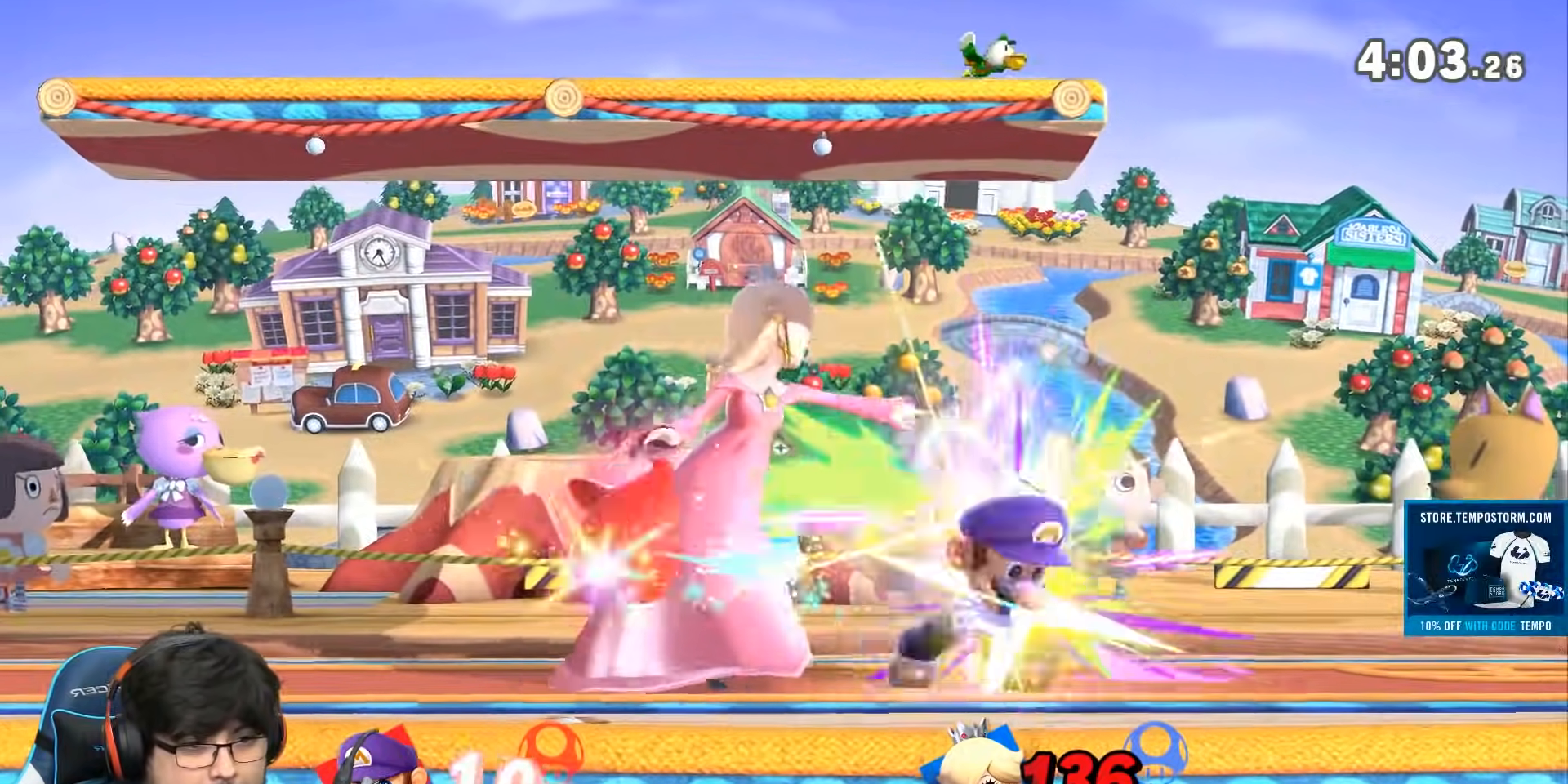
{"dt_ms": 500, "buttons": [], "left_stick": "down", "right_stick": "center", "events": [[33, "A", "down"], [33, "X", "down"], [33, "Y", "down"], [133, "A", "up"], [167, "X", "up"], [167, "Y", "up"], [267, "X", "down"], [283, "A", "down"], [383, "A", "up"], [417, "X", "up"]]}
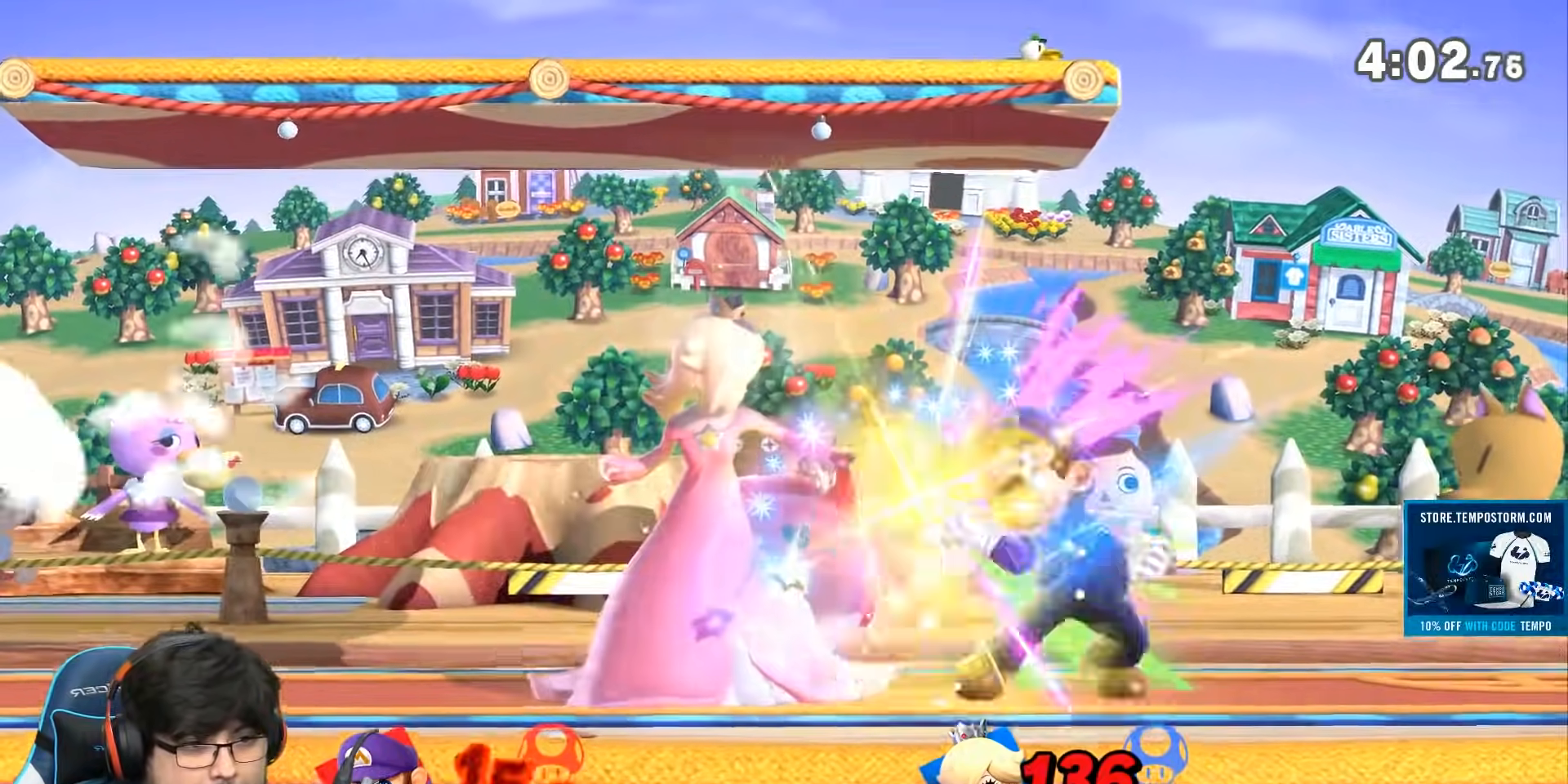
{"dt_ms": 500, "buttons": [], "left_stick": "center", "right_stick": "center", "events": [[200, "left_stick", "center"], [233, "L1", "down"], [233, "Z", "down"], [350, "Z", "up"], [383, "L1", "up"]]}
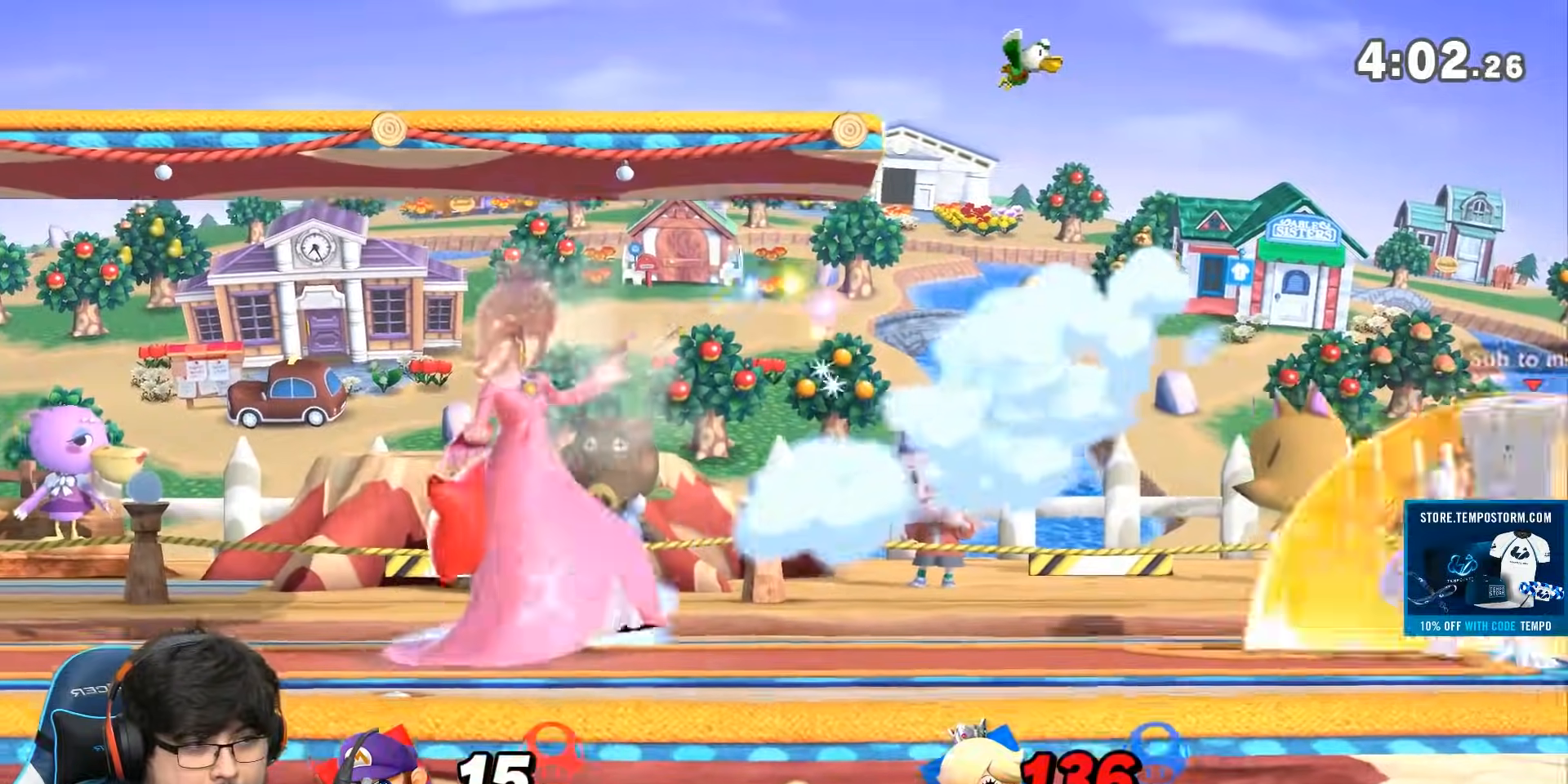
{"dt_ms": 500, "buttons": [], "left_stick": "left", "right_stick": "center", "events": [[167, "Y", "down"], [267, "left_stick", "left"], [450, "Y", "up"]]}
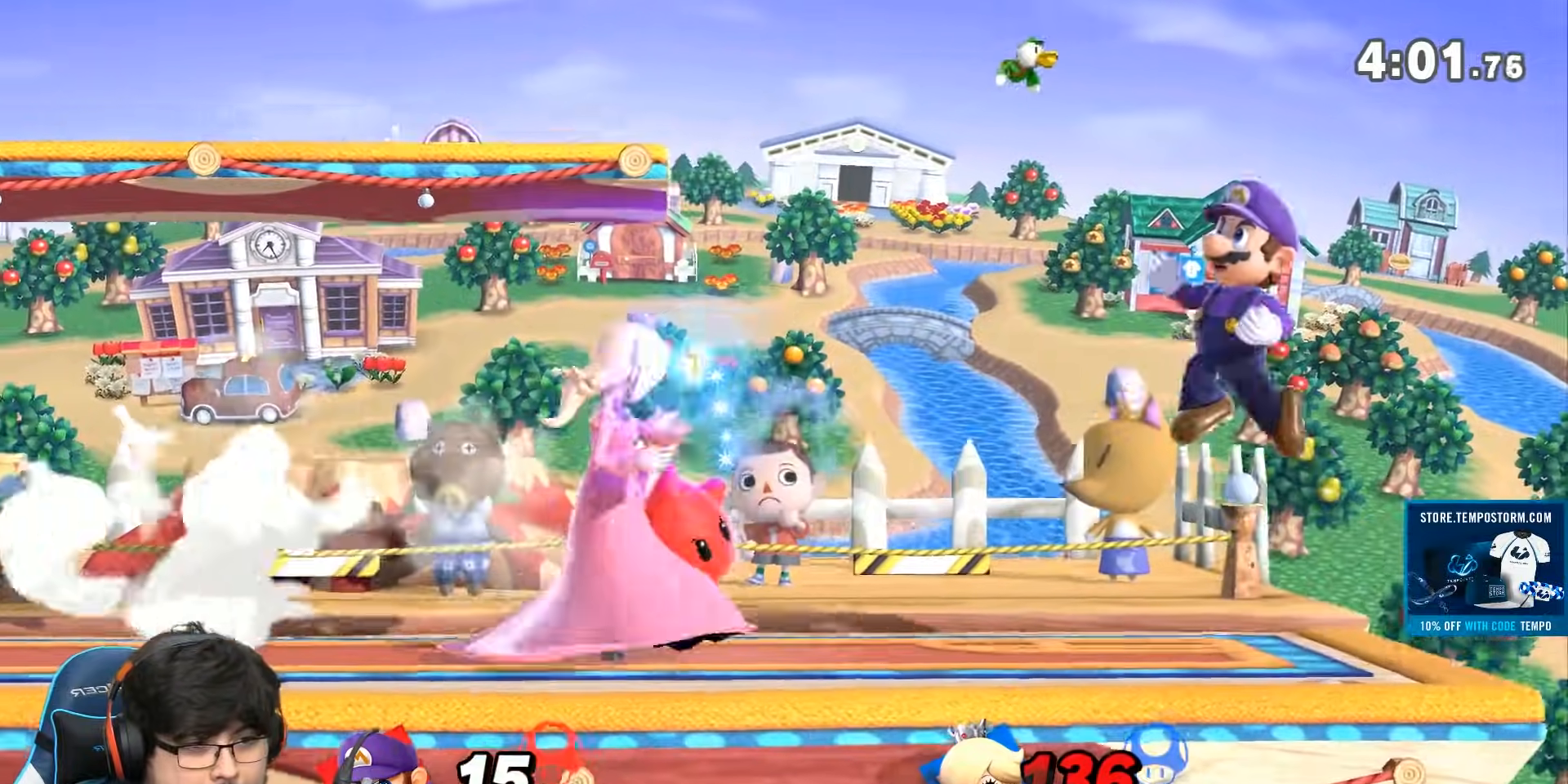
{"dt_ms": 500, "buttons": [], "left_stick": "left", "right_stick": "right", "events": [[100, "left_stick", "right"], [317, "left_stick", "down"], [450, "Z", "down"], [450, "left_stick", "left"], [450, "right_stick", "right"], [500, "Z", "up"]]}
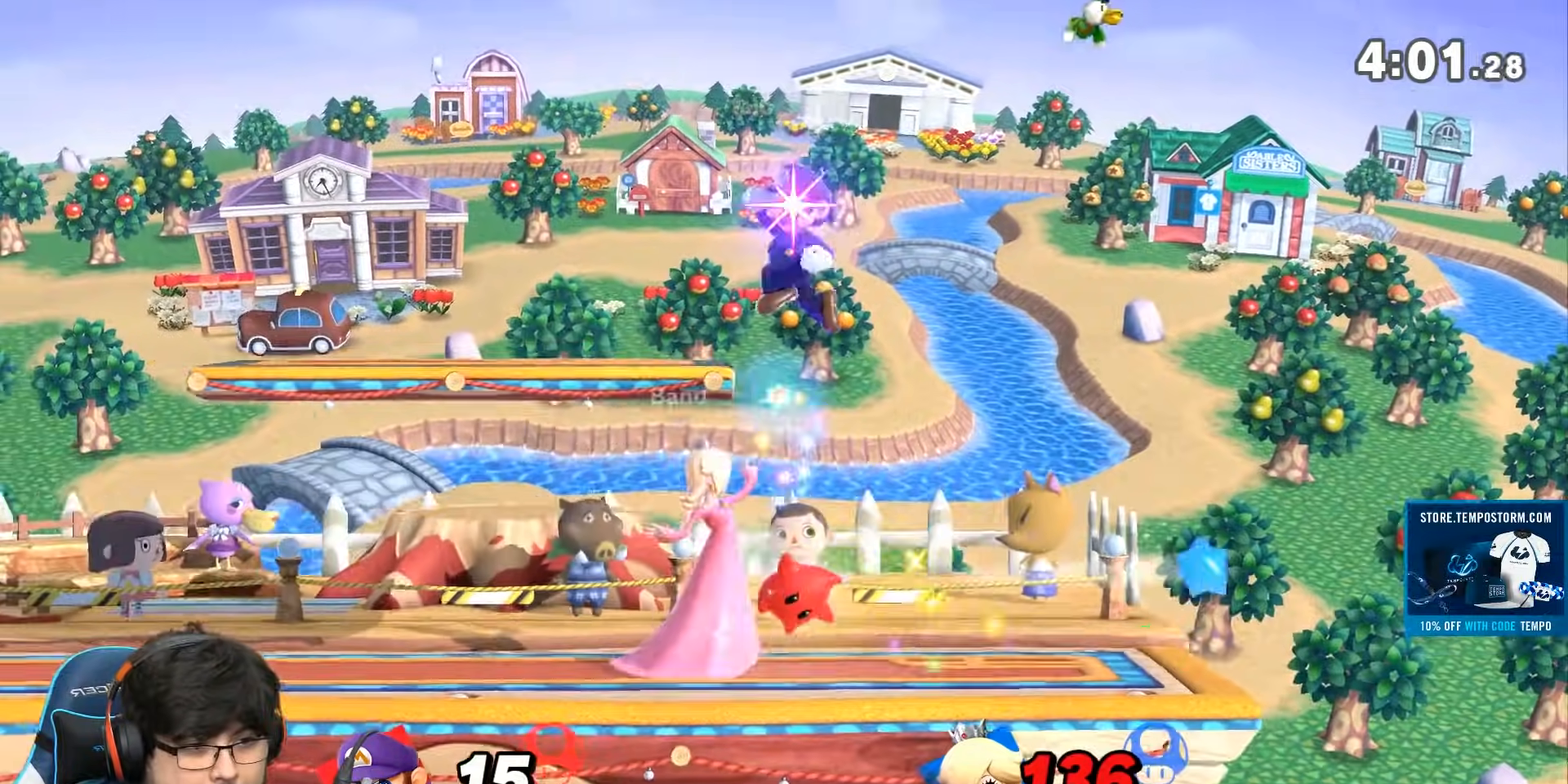
{"dt_ms": 500, "buttons": ["A"], "left_stick": "down", "right_stick": "center"}
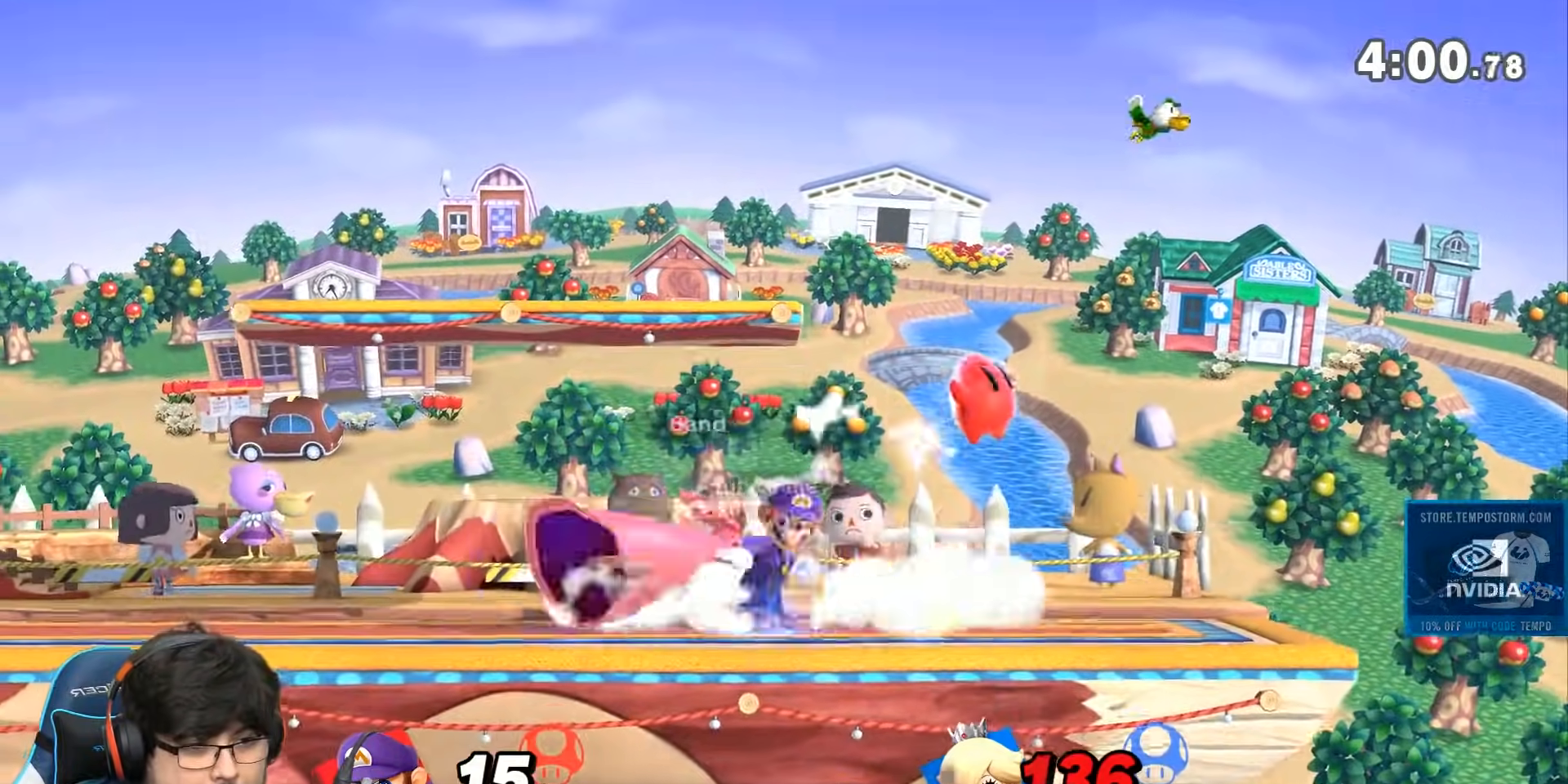
{"dt_ms": 500, "buttons": ["A"], "left_stick": "left", "right_stick": "center", "events": [[33, "A", "up"], [167, "left_stick", "center"], [417, "left_stick", "left"], [450, "A", "down"]]}
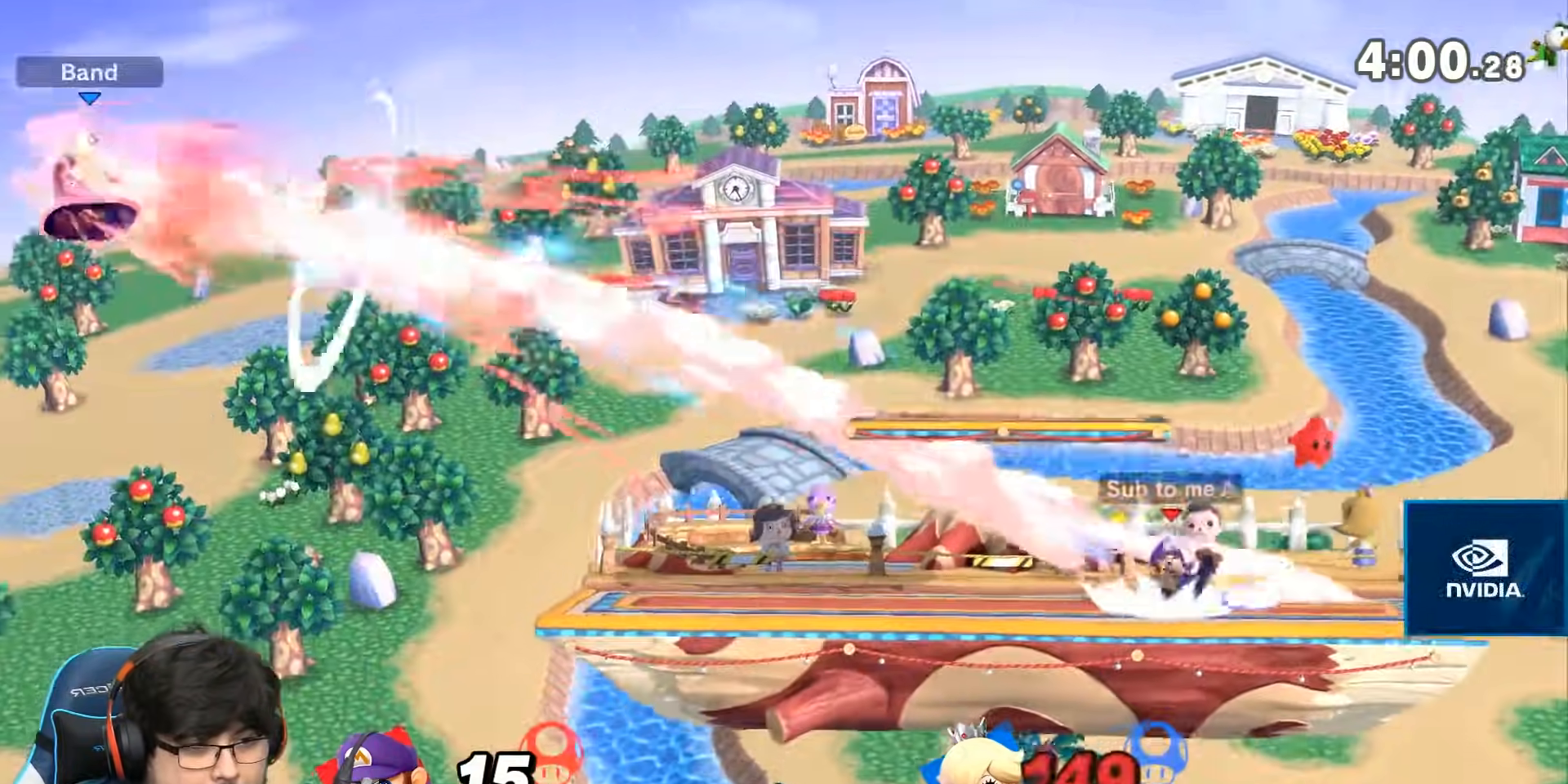
{"dt_ms": 500, "buttons": [], "left_stick": "left", "right_stick": "center", "events": [[100, "Z", "down"], [133, "A", "up"], [200, "left_stick", "center"], [233, "B", "down"], [250, "Z", "up"], [267, "left_stick", "left"], [483, "B", "up"]]}
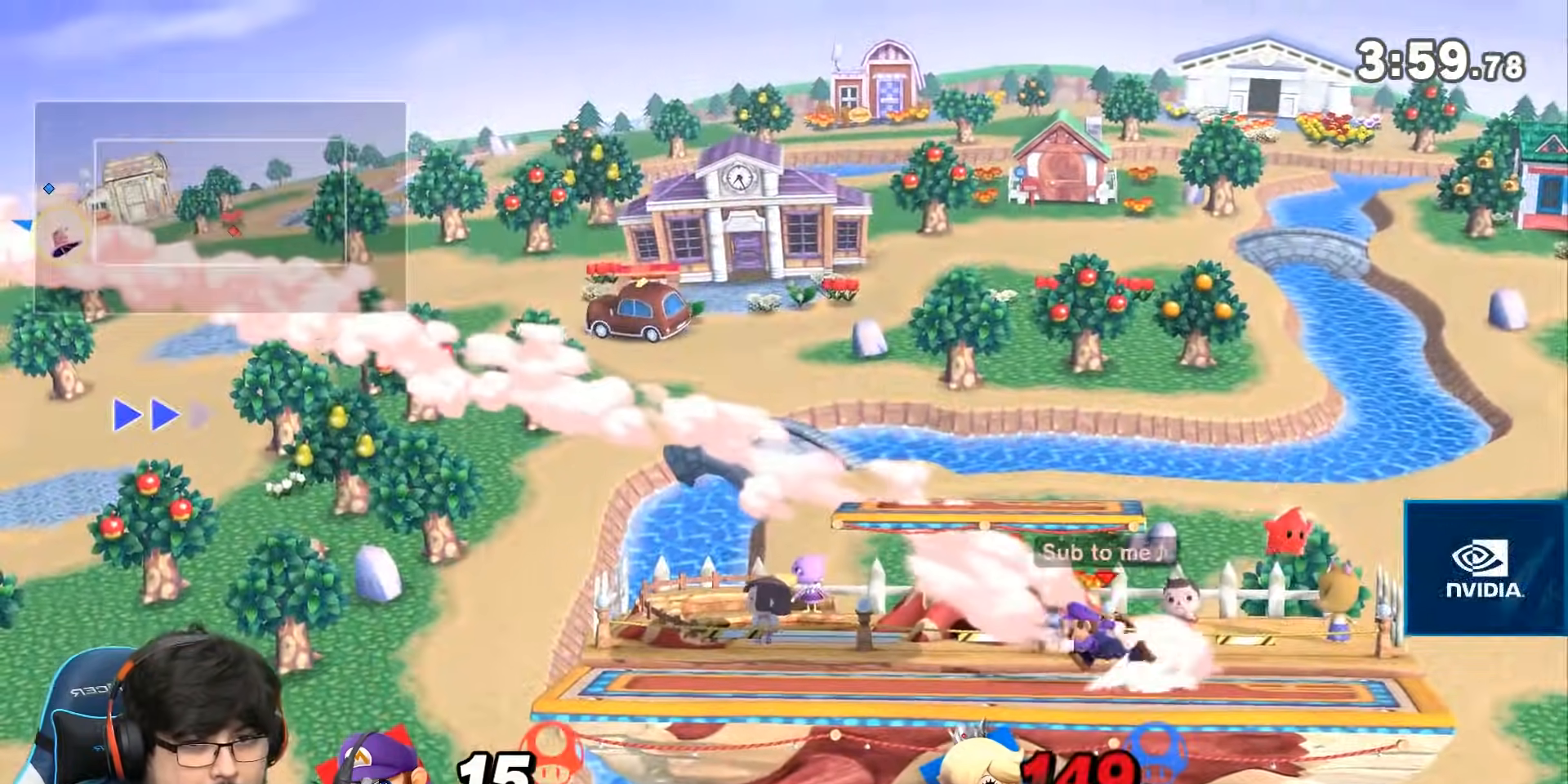
{"dt_ms": 500, "buttons": ["L1"], "left_stick": "center", "right_stick": "center", "events": [[383, "L1", "down"], [383, "left_stick", "center"]]}
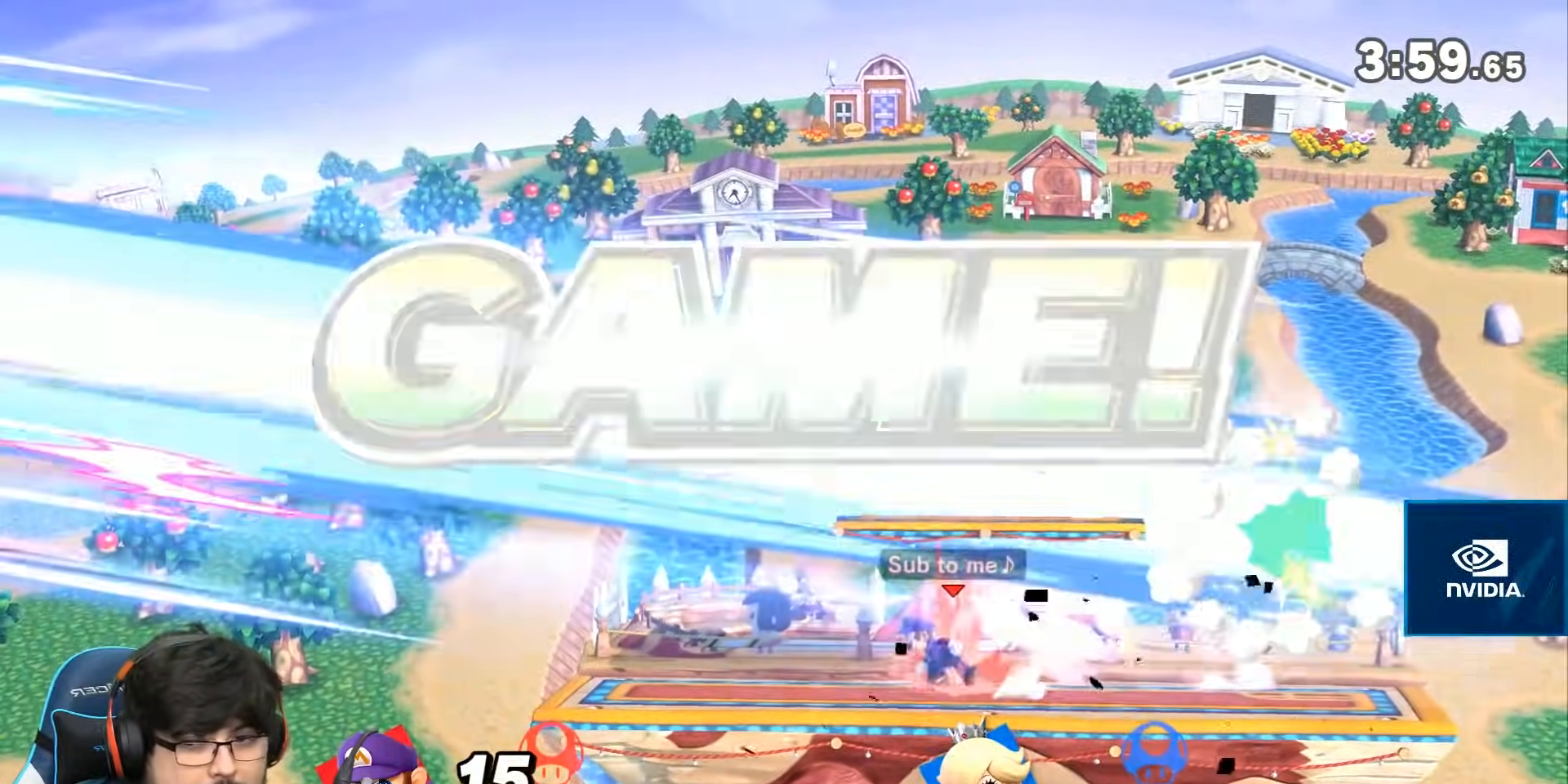
{"dt_ms": 500, "buttons": [], "left_stick": "center", "right_stick": "center", "events": [[17, "L1", "up"], [417, "left_stick", "up-right"], [500, "left_stick", "center"]]}
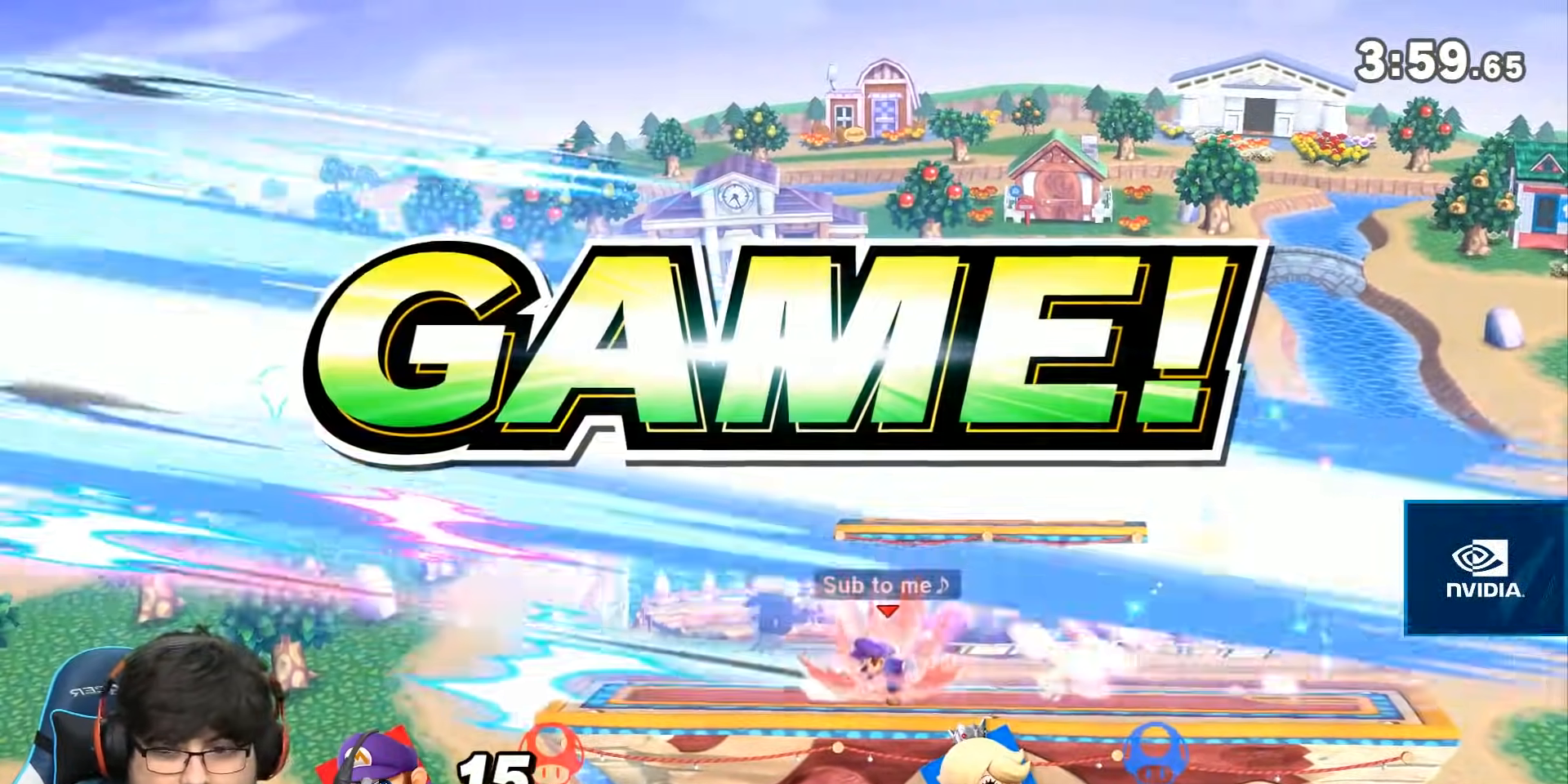
{"dt_ms": 500, "buttons": [], "left_stick": "center", "right_stick": "center", "events": []}
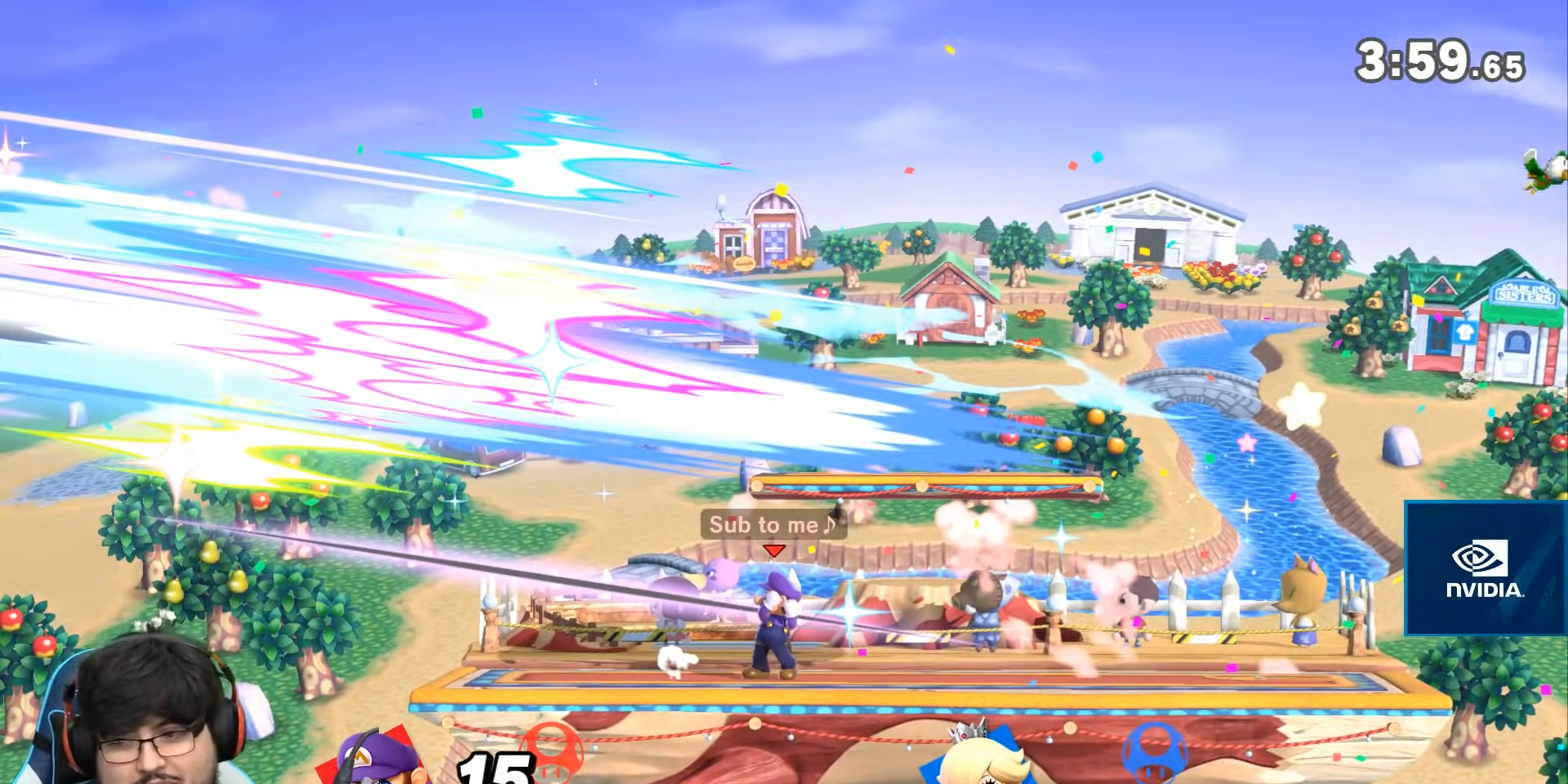
{"dt_ms": 500, "buttons": [], "left_stick": "center", "right_stick": "center", "events": []}
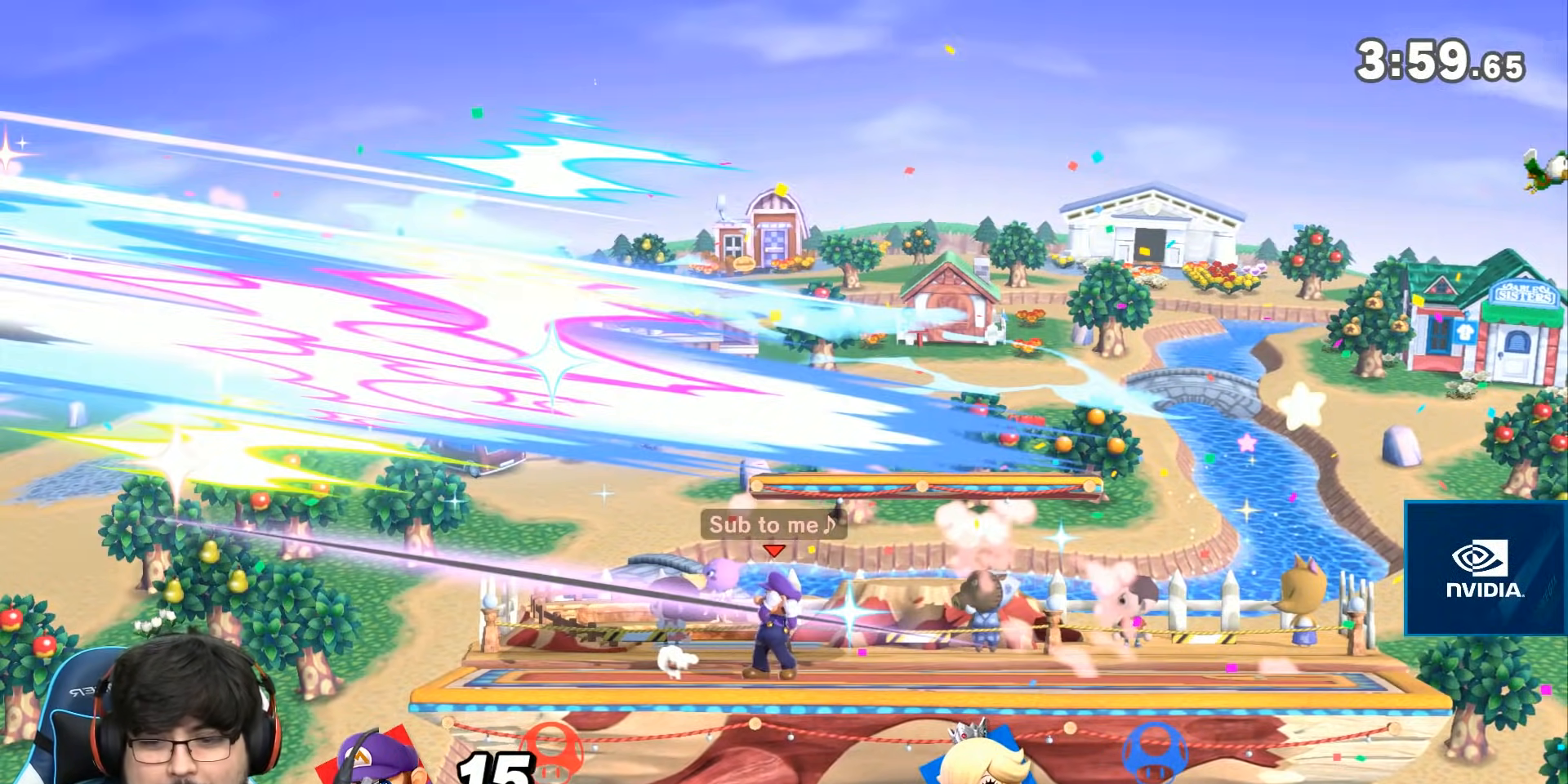
{"dt_ms": 500, "buttons": [], "left_stick": "center", "right_stick": "center", "events": []}
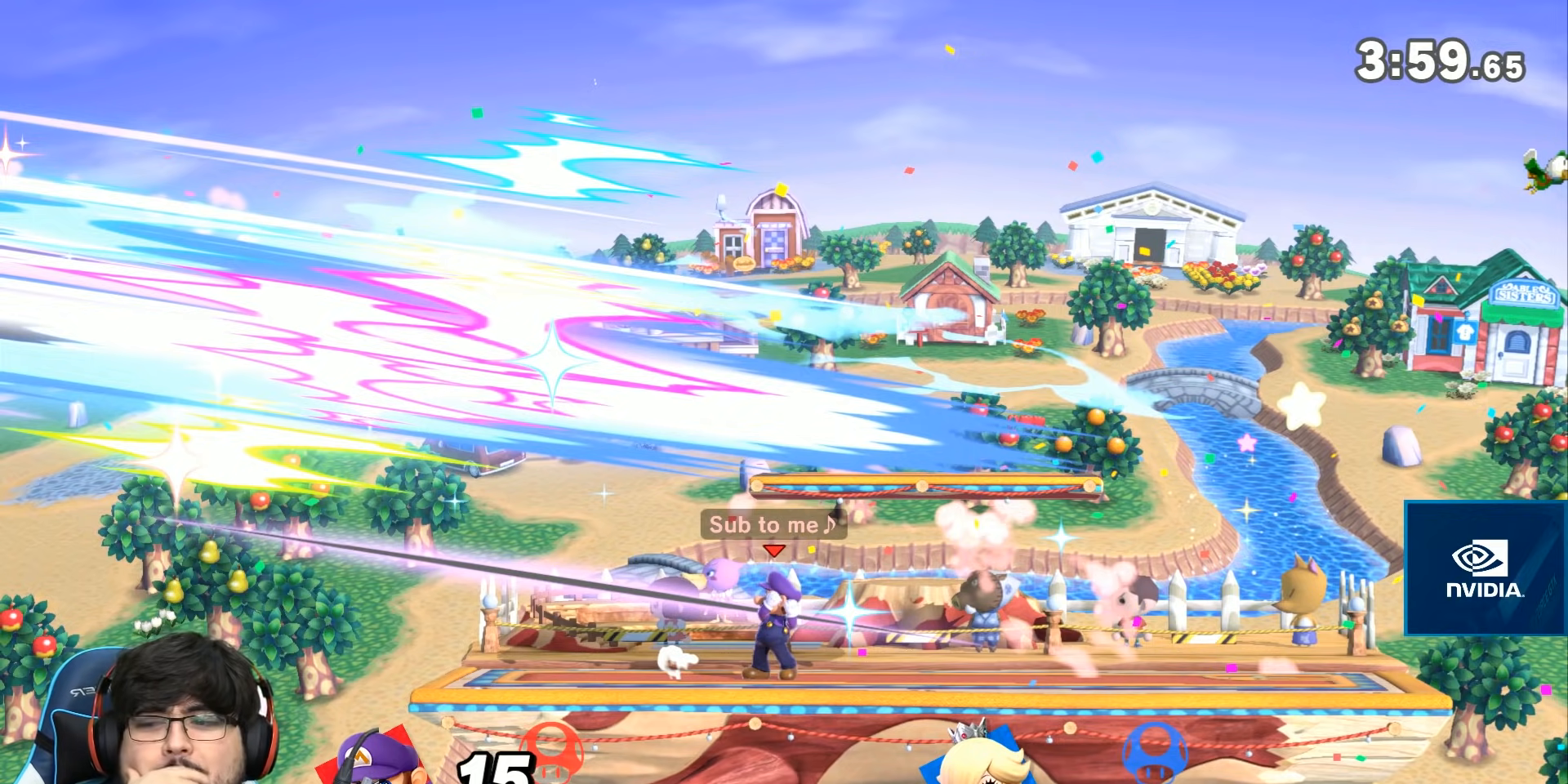
{"dt_ms": 500, "buttons": [], "left_stick": "center", "right_stick": "center", "events": []}
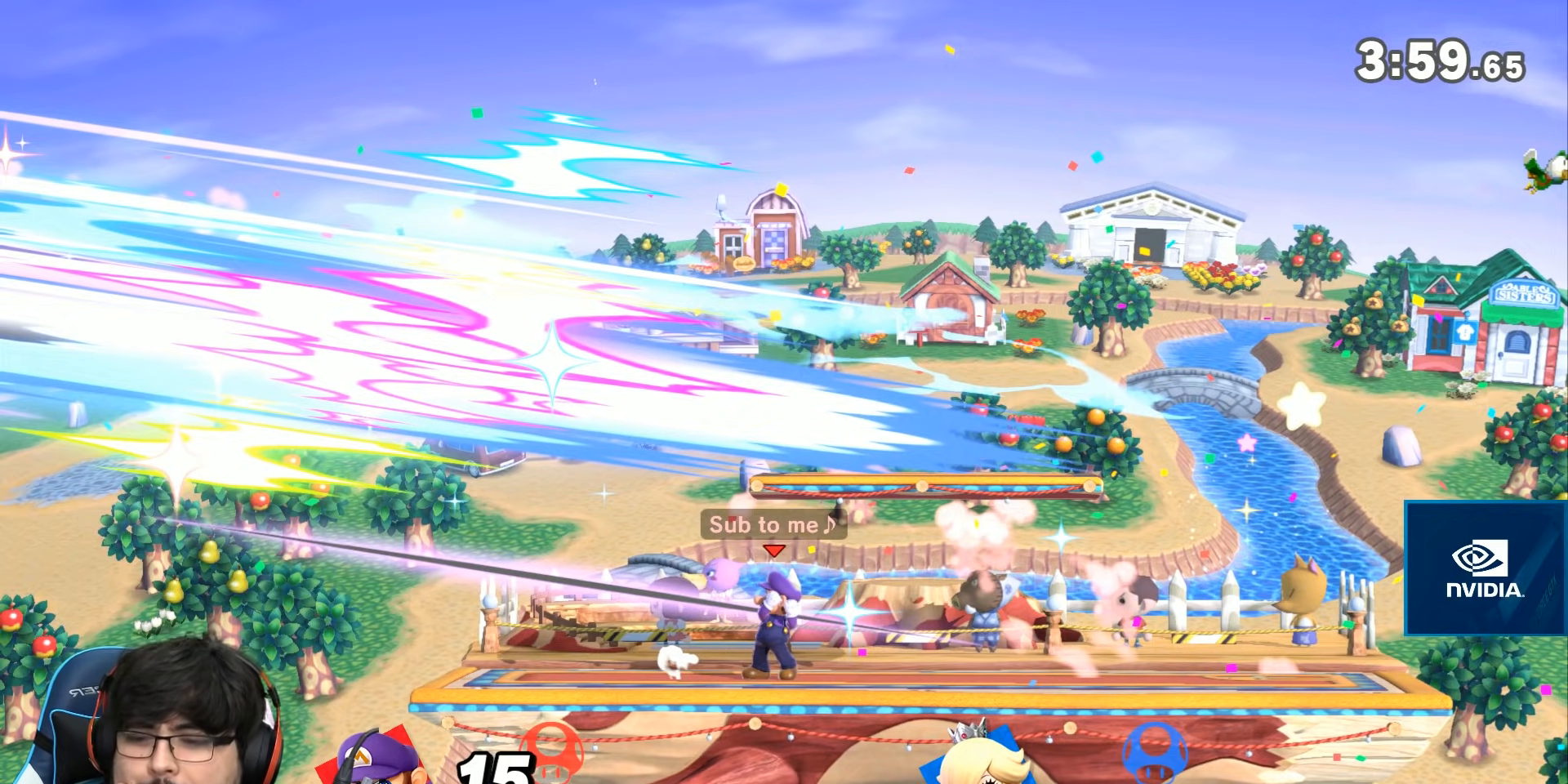
{"dt_ms": 500, "buttons": [], "left_stick": "center", "right_stick": "center", "events": []}
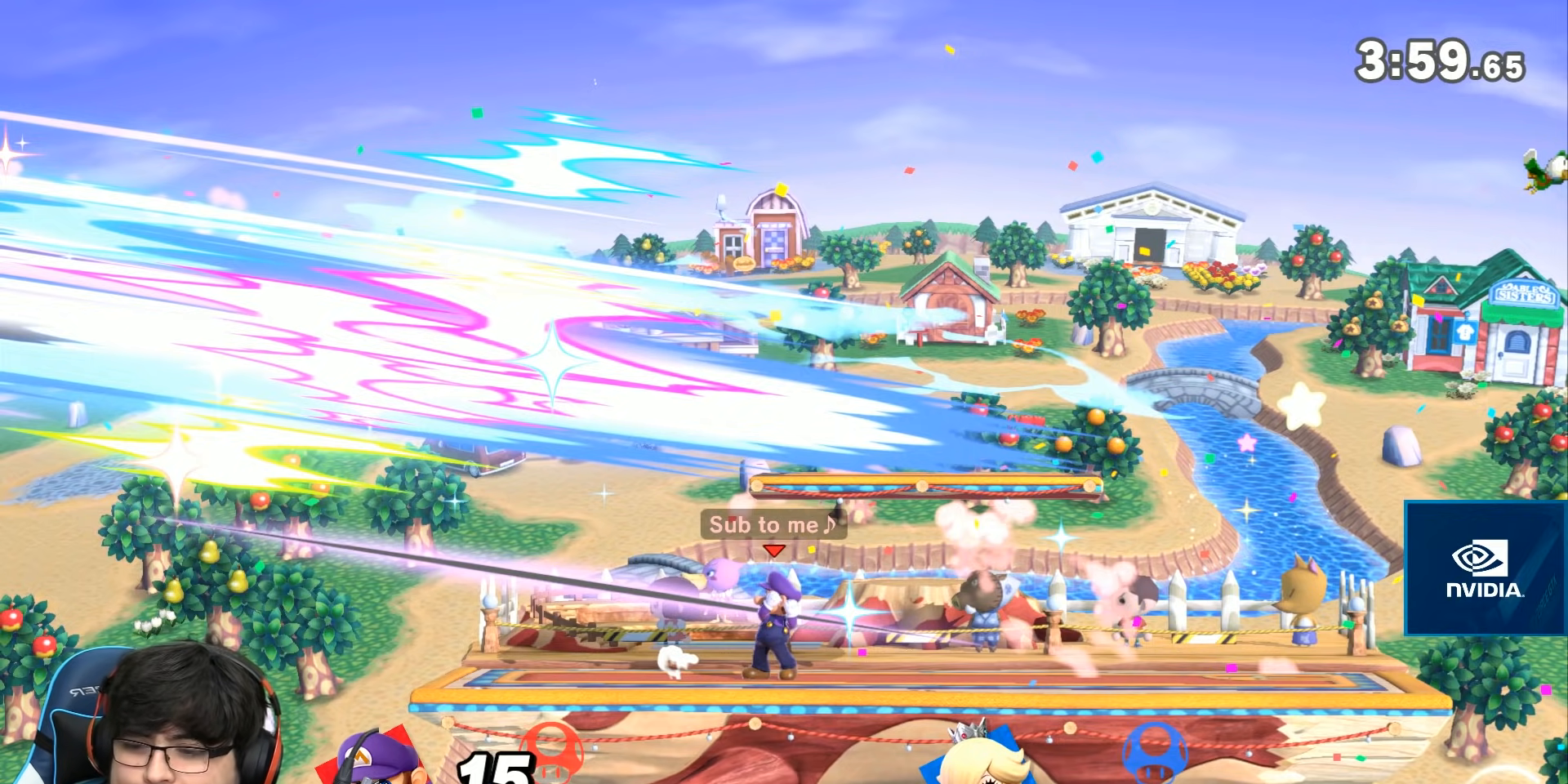
{"dt_ms": 500, "buttons": [], "left_stick": "center", "right_stick": "center", "events": []}